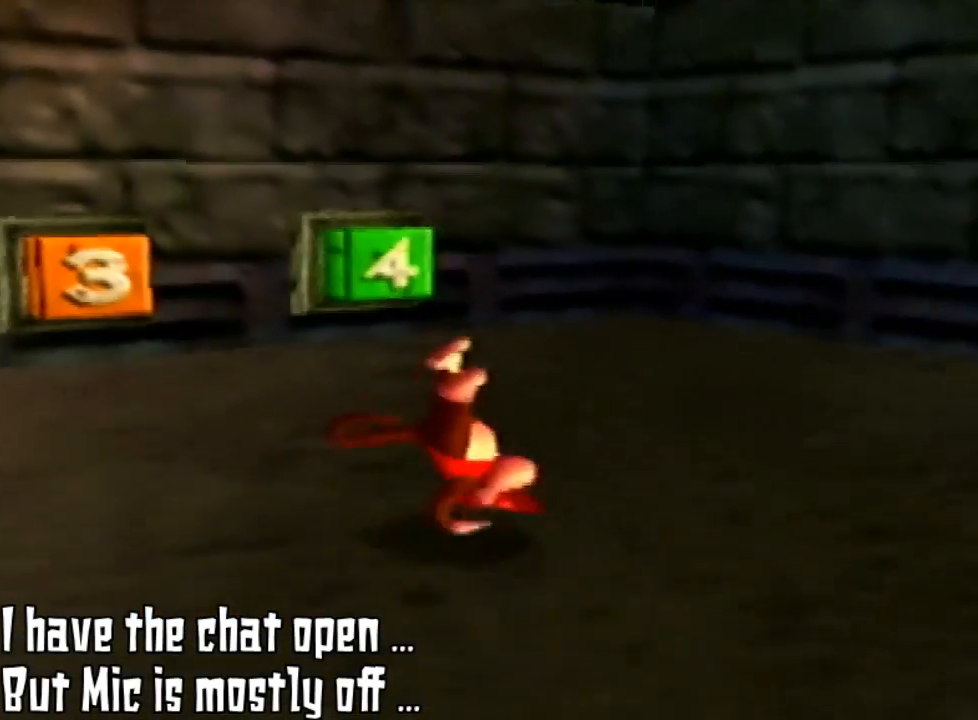
Gameplay with a controller (Nintendo layout); each line is a JSON object with the inputs held at the frame after it. "events" lists button and stick changes between this image and that frame as [ms after this image, input, new state], when the widget could be followed in between. Not read: L3 R3.
{"buttons": [], "left_stick": "down", "events": [[33, "B", "up"], [167, "B", "down"], [233, "B", "up"], [333, "B", "down"], [367, "B", "up"]]}
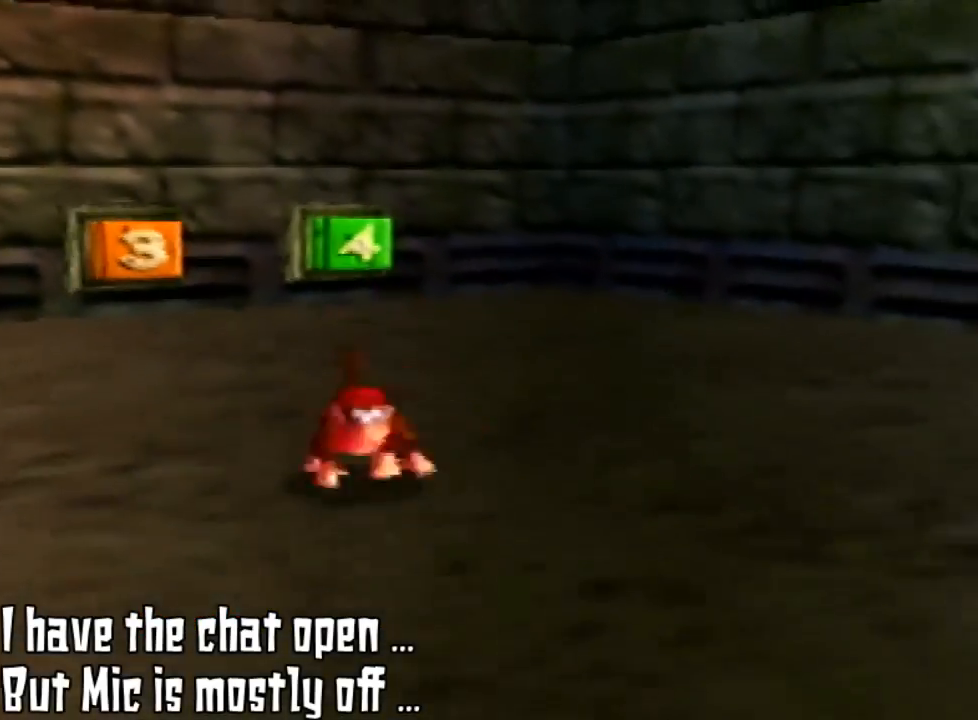
{"buttons": [], "left_stick": "down", "events": [[33, "B", "down"], [100, "B", "up"], [200, "B", "down"], [300, "B", "up"], [433, "B", "down"], [500, "B", "up"]]}
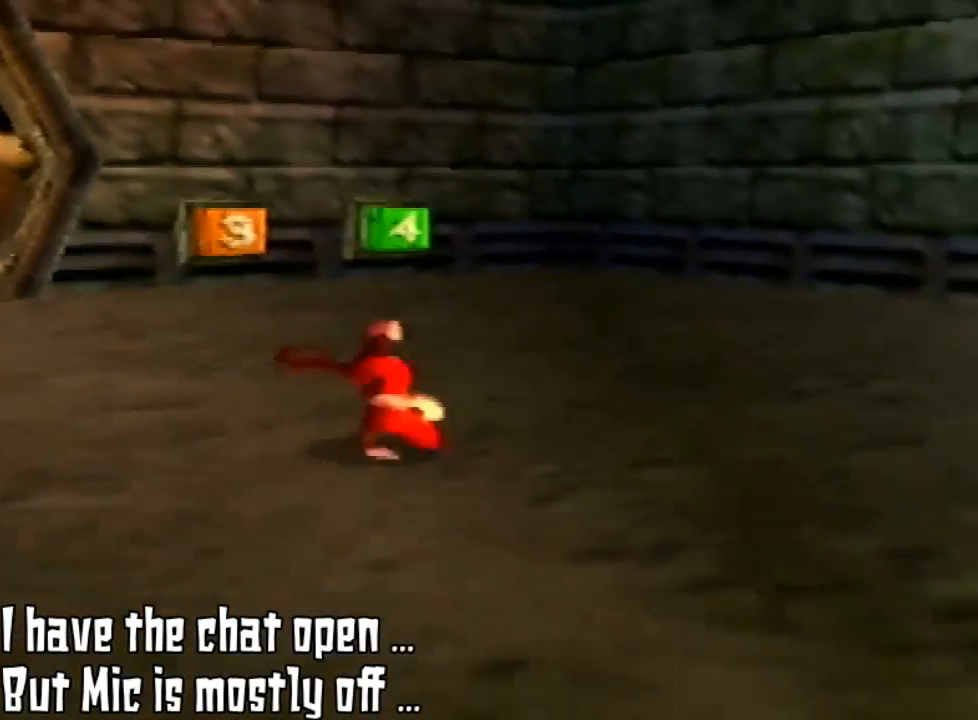
{"buttons": ["B"], "left_stick": "down", "events": [[100, "B", "down"], [167, "B", "up"], [300, "B", "down"], [400, "B", "up"], [500, "B", "down"]]}
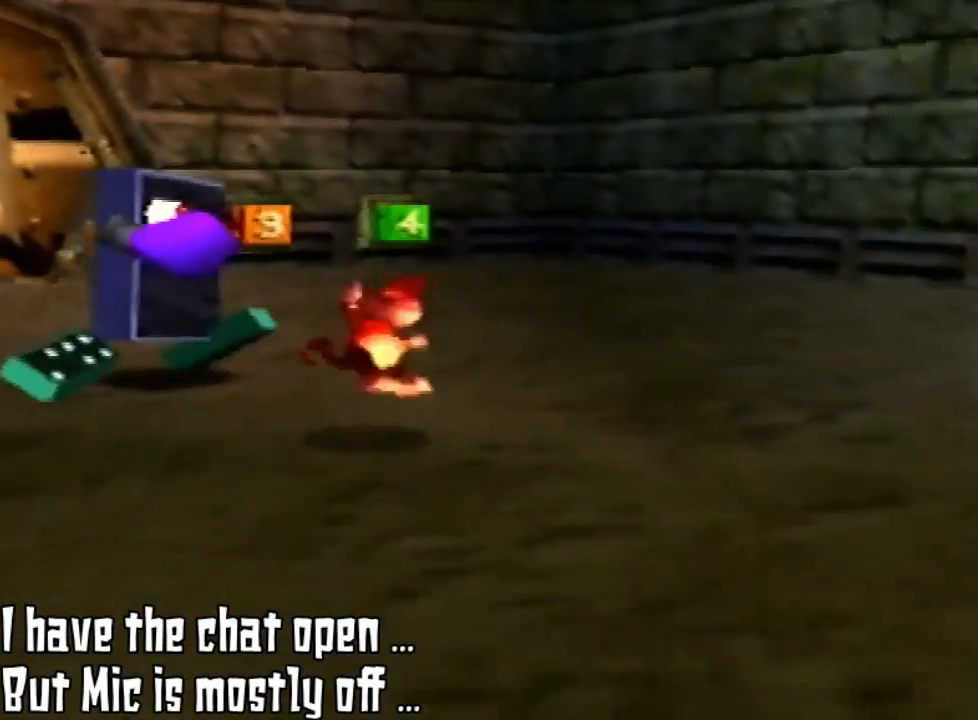
{"buttons": [], "left_stick": "down", "events": [[100, "B", "up"], [167, "B", "down"], [300, "B", "up"], [367, "B", "down"], [500, "B", "up"]]}
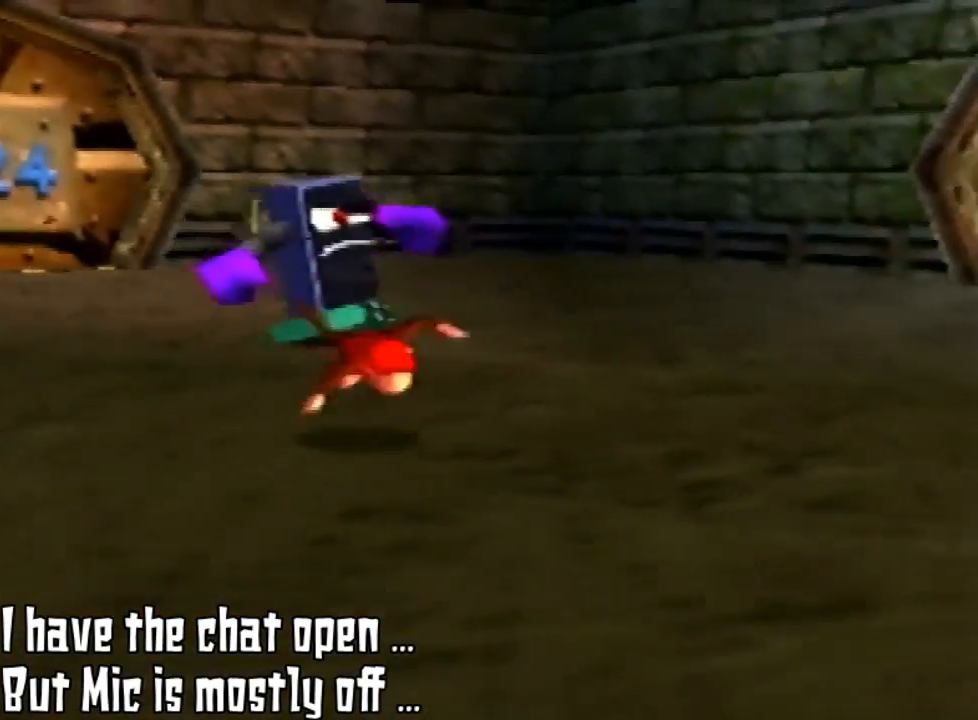
{"buttons": ["B"], "left_stick": "up", "events": [[67, "B", "down"], [200, "B", "up"], [300, "B", "down"], [333, "B", "up"], [333, "left_stick", "up-left"], [467, "left_stick", "up"], [500, "B", "down"]]}
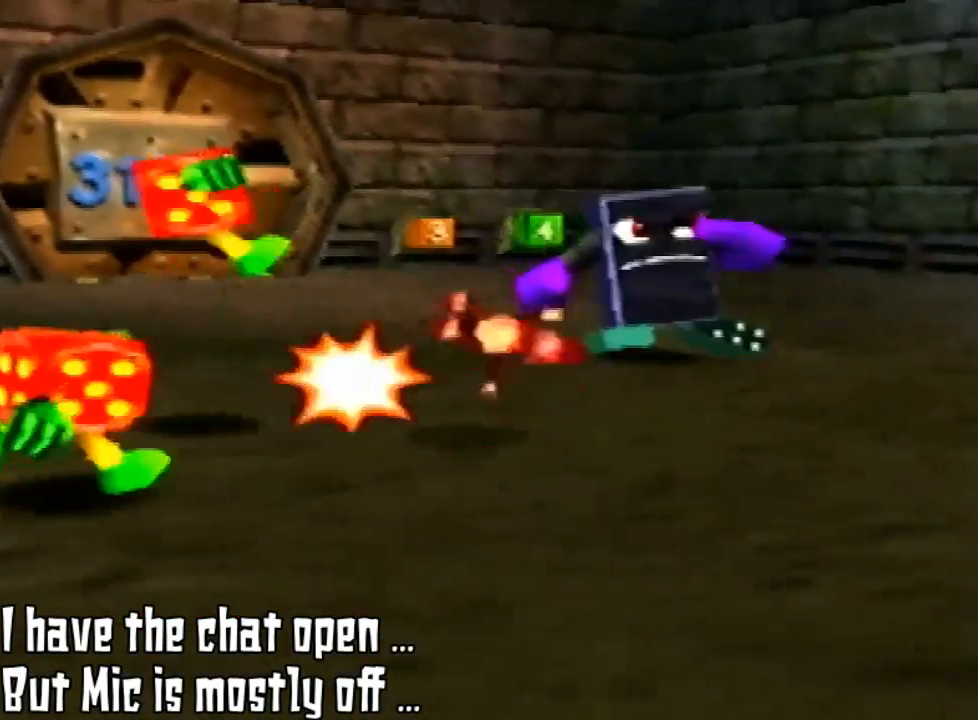
{"buttons": [], "left_stick": "up", "events": [[100, "B", "up"], [233, "B", "down"], [300, "B", "up"], [433, "B", "down"], [500, "B", "up"]]}
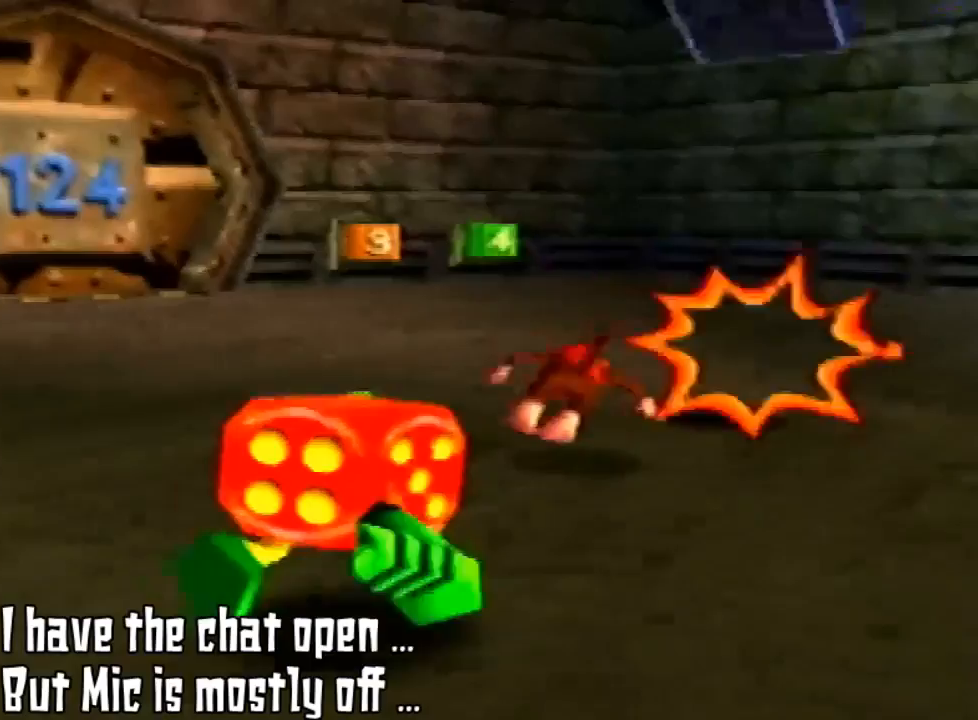
{"buttons": ["B"], "left_stick": "right", "events": [[67, "left_stick", "up-right"], [133, "B", "down"], [200, "B", "up"], [300, "B", "down"], [433, "B", "up"], [433, "left_stick", "right"], [500, "B", "down"]]}
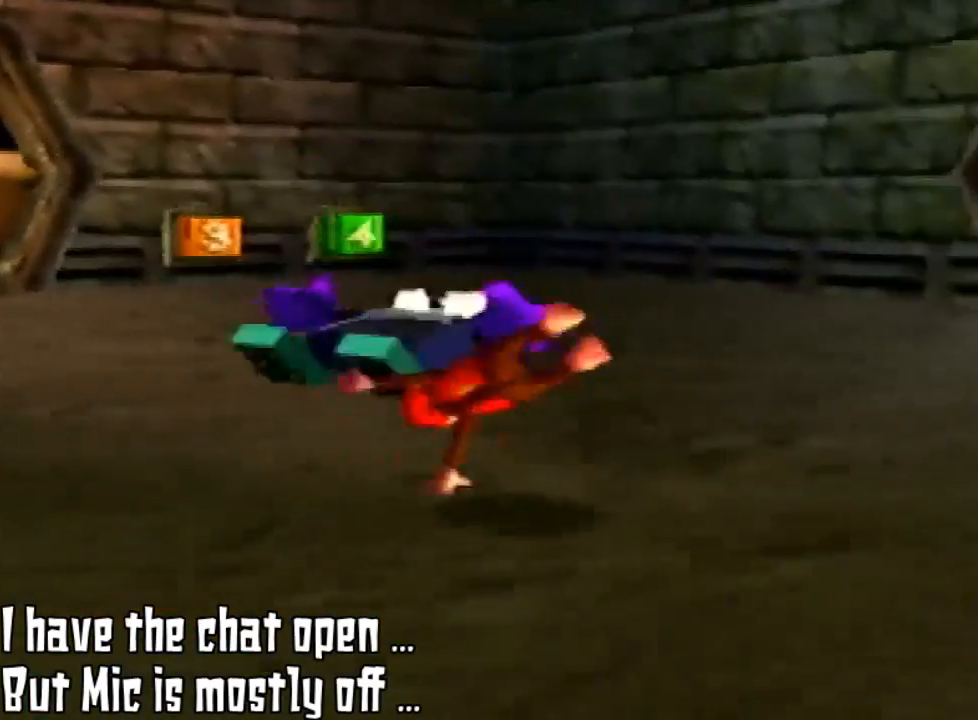
{"buttons": [], "left_stick": "down-left", "events": [[67, "left_stick", "down-right"], [100, "B", "up"], [200, "B", "down"], [267, "B", "up"], [267, "left_stick", "down"], [367, "B", "down"], [400, "left_stick", "down-left"], [500, "B", "up"]]}
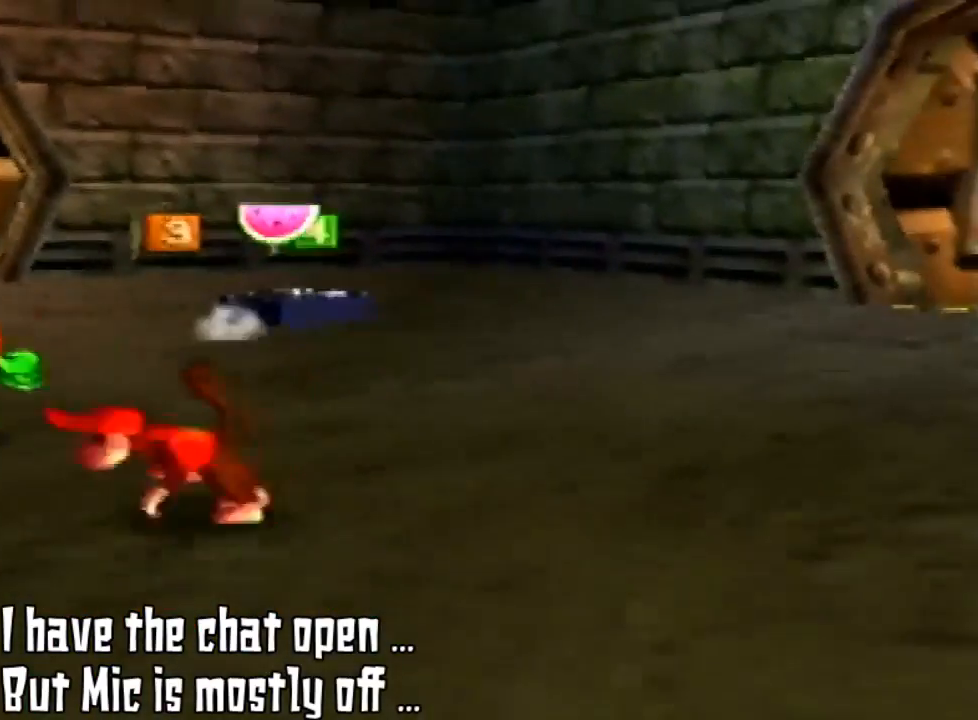
{"buttons": ["B"], "left_stick": "up-left", "events": [[67, "B", "down"], [167, "B", "up"], [267, "B", "down"], [267, "left_stick", "left"], [333, "B", "up"], [500, "B", "down"], [500, "left_stick", "up-left"]]}
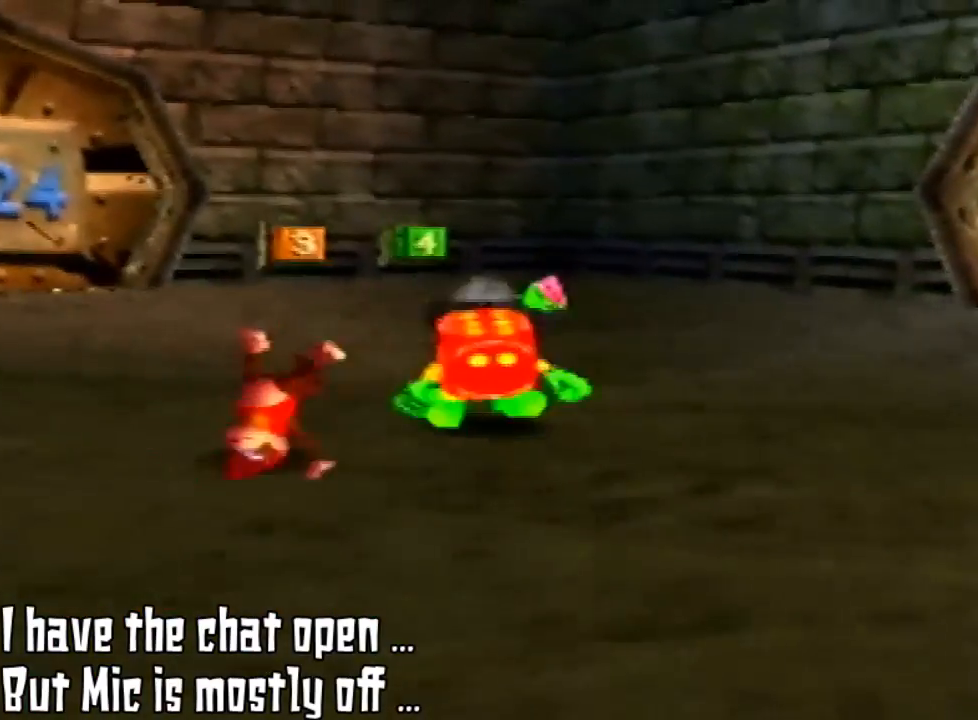
{"buttons": [], "left_stick": "right", "events": [[67, "B", "up"], [133, "left_stick", "up"], [167, "B", "down"], [267, "B", "up"], [267, "left_stick", "up-right"], [367, "B", "down"], [400, "left_stick", "right"], [500, "B", "up"]]}
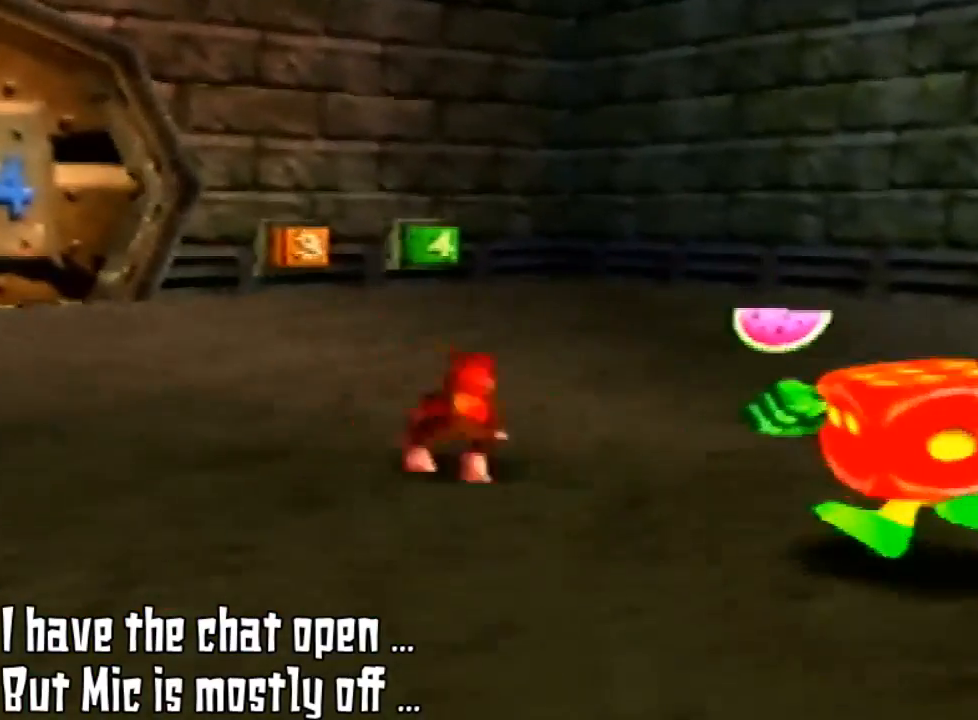
{"buttons": ["B"], "left_stick": "down-left", "events": [[33, "B", "down"], [33, "left_stick", "down-right"], [167, "B", "up"], [267, "B", "down"], [300, "B", "up"], [367, "left_stick", "down-left"], [433, "B", "down"]]}
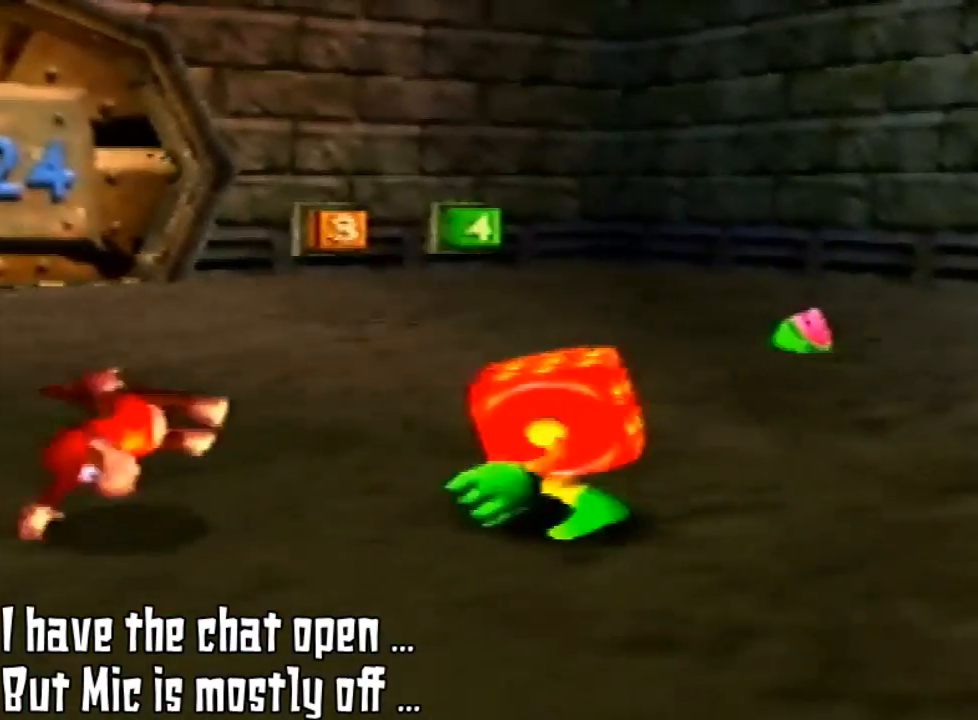
{"buttons": [], "left_stick": "up-right", "events": [[33, "B", "up"], [100, "B", "down"], [233, "B", "up"], [333, "B", "down"], [400, "B", "up"], [400, "left_stick", "up-right"]]}
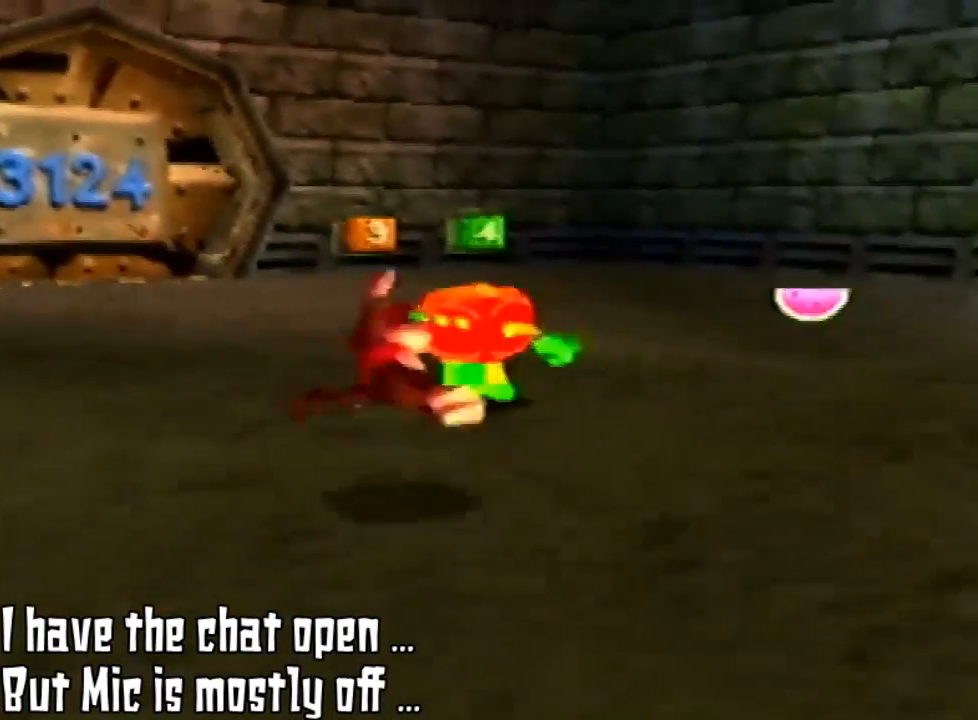
{"buttons": ["B"], "left_stick": "up-left", "events": [[33, "B", "down"], [133, "B", "up"], [267, "B", "down"], [300, "left_stick", "up"], [333, "B", "up"], [433, "B", "down"], [433, "left_stick", "up-left"]]}
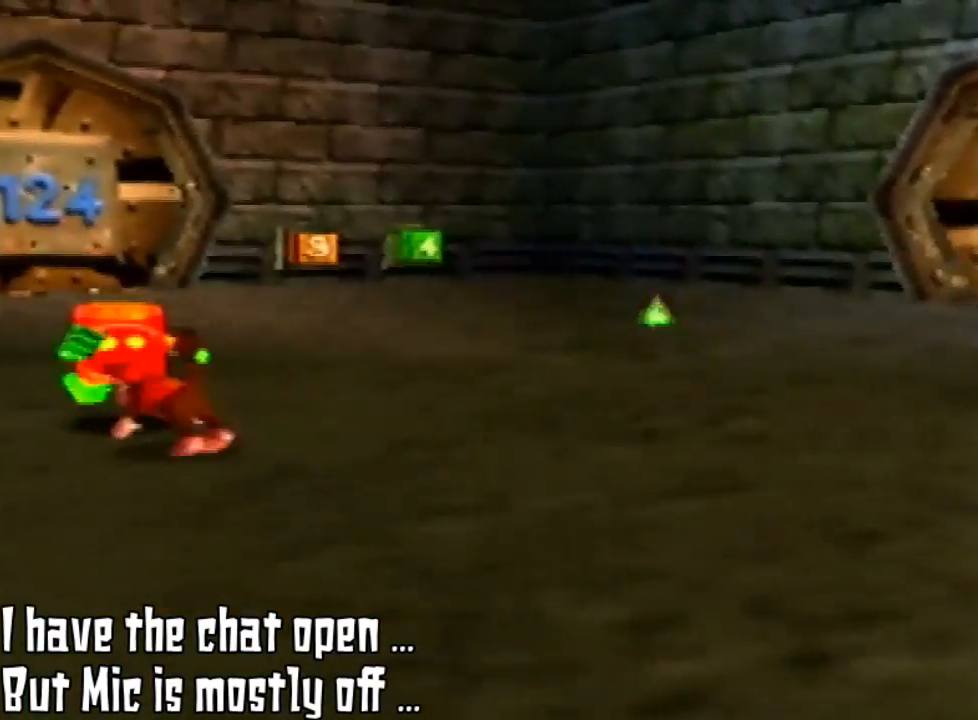
{"buttons": [], "left_stick": "left", "events": [[67, "B", "up"], [133, "B", "down"], [267, "B", "up"], [333, "left_stick", "left"], [367, "B", "down"], [500, "B", "up"]]}
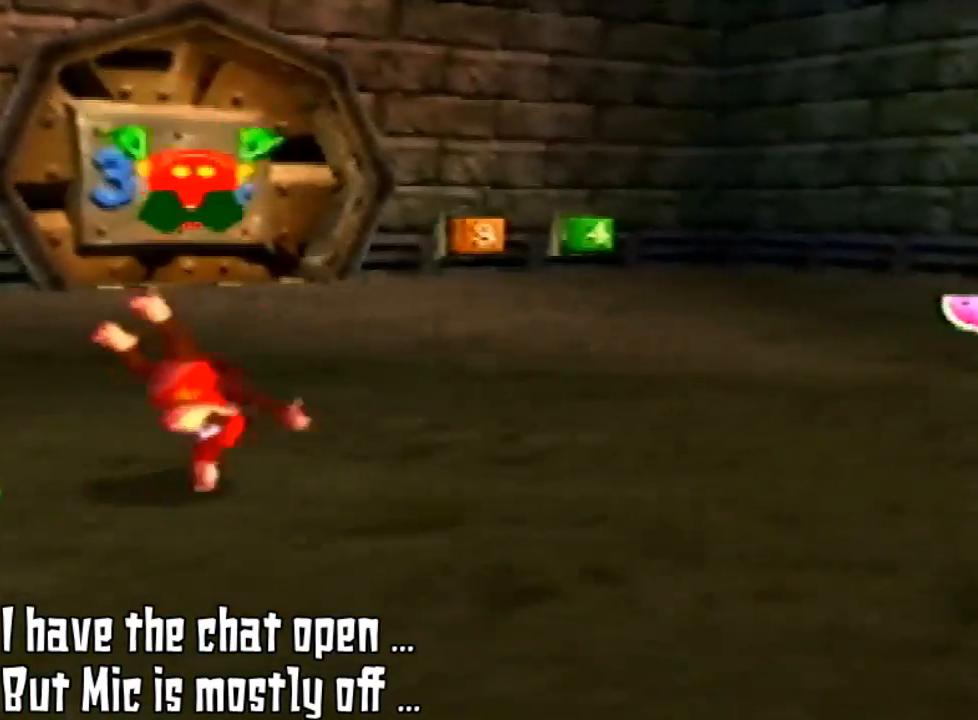
{"buttons": [], "left_stick": "left", "events": [[67, "B", "down"], [67, "left_stick", "up-left"], [167, "B", "up"], [300, "left_stick", "left"]]}
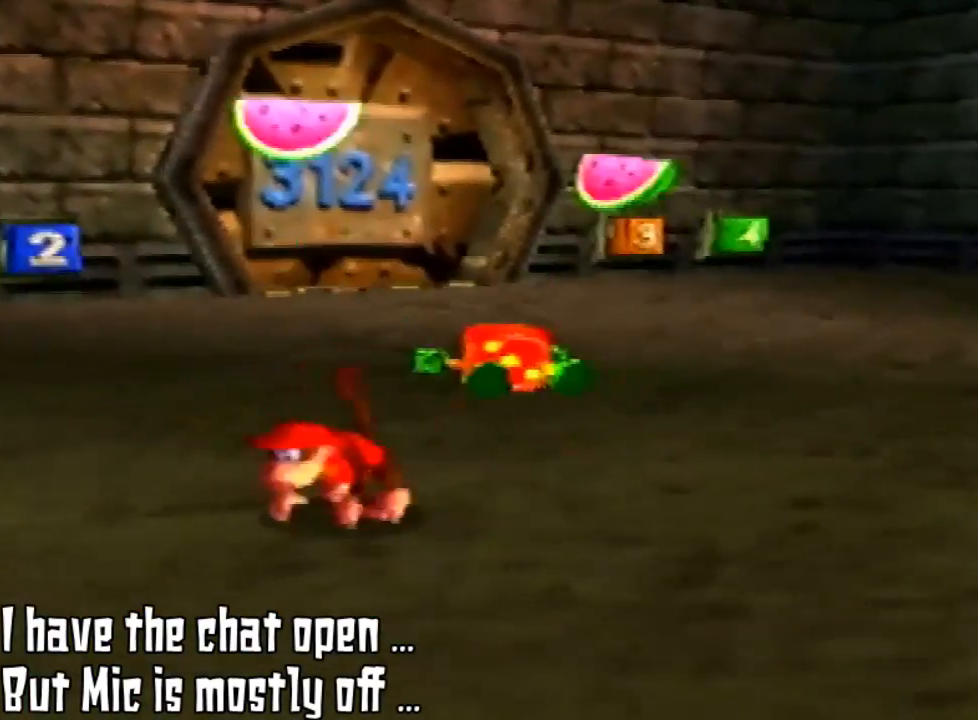
{"buttons": [], "left_stick": "up-right", "events": [[100, "left_stick", "down"], [233, "left_stick", "down-right"], [400, "left_stick", "up-right"]]}
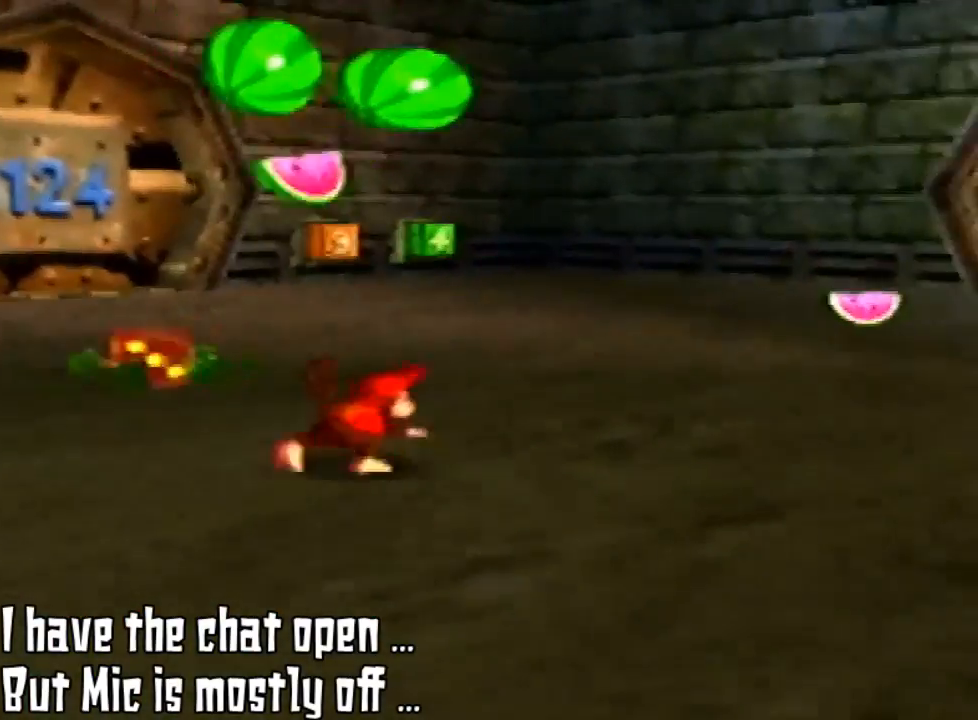
{"buttons": [], "left_stick": "up-left", "events": [[300, "left_stick", "up"], [400, "left_stick", "up-left"]]}
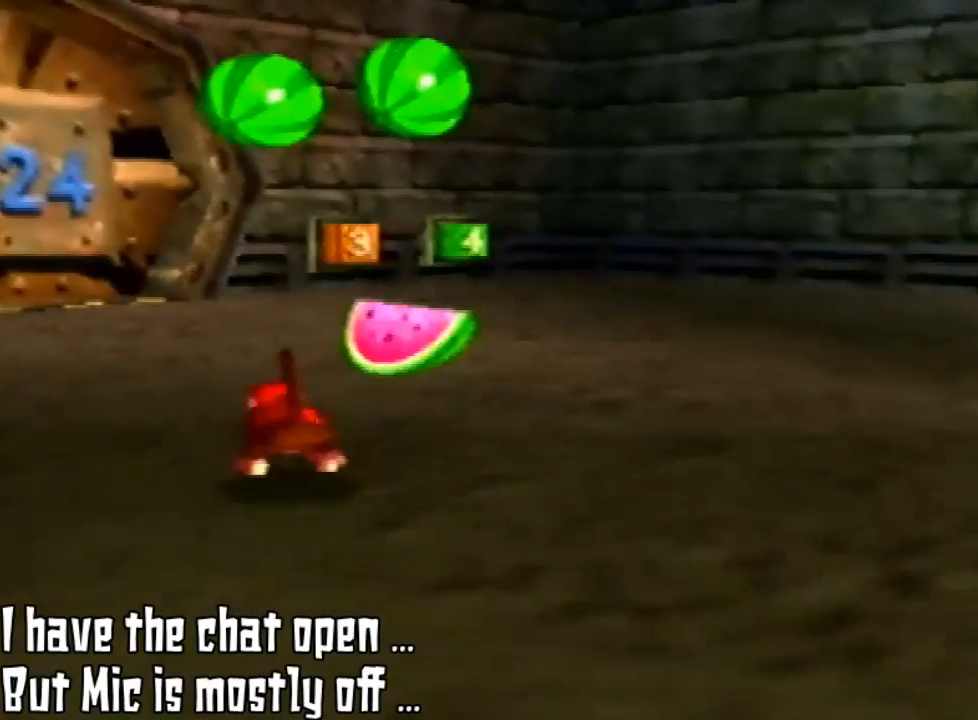
{"buttons": [], "left_stick": "up", "events": [[133, "left_stick", "up"]]}
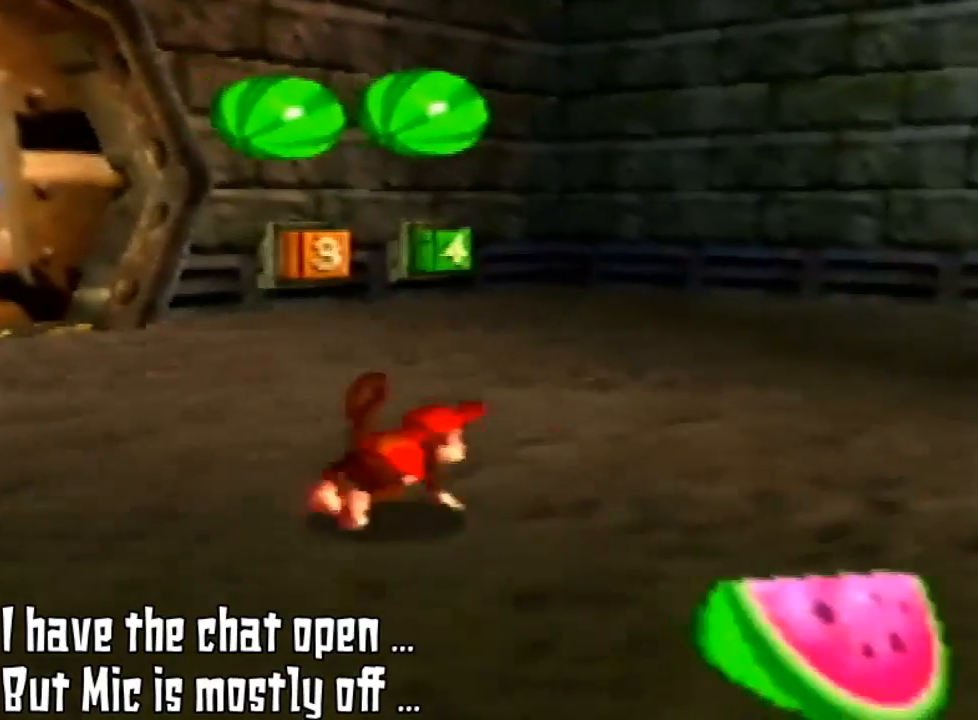
{"buttons": [], "left_stick": "down-right", "events": [[167, "left_stick", "up-right"], [300, "left_stick", "down-right"]]}
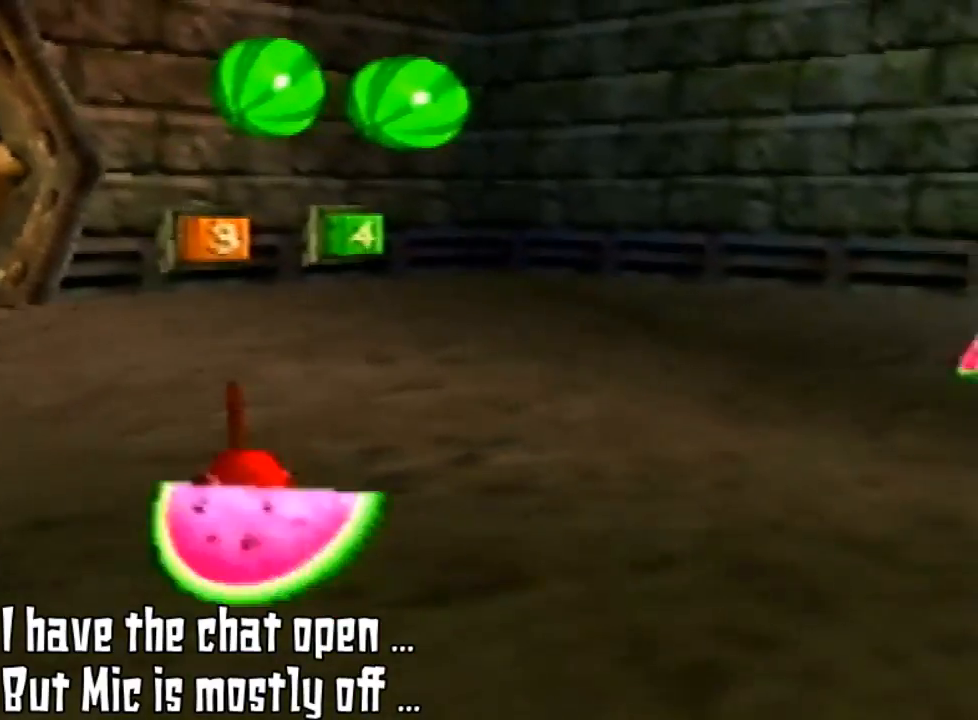
{"buttons": ["C_LEFT"], "left_stick": "down-right", "events": [[67, "left_stick", "down"], [400, "C_LEFT", "down"], [400, "left_stick", "down-right"]]}
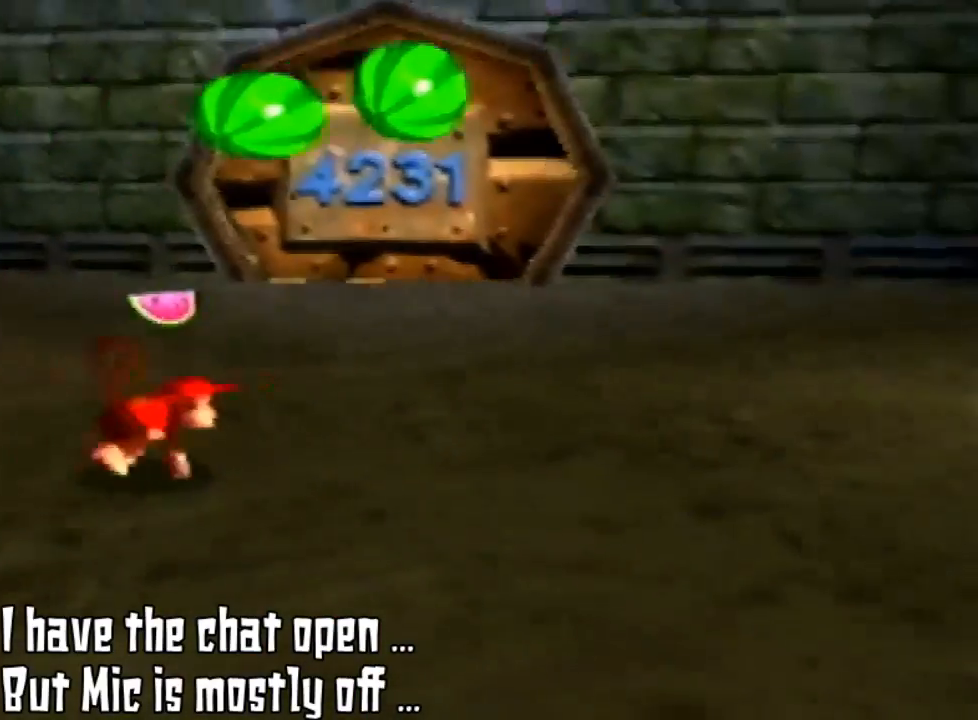
{"buttons": [], "left_stick": "up-left", "events": [[33, "C_LEFT", "up"], [33, "left_stick", "right"], [200, "left_stick", "up-right"], [433, "left_stick", "up-left"]]}
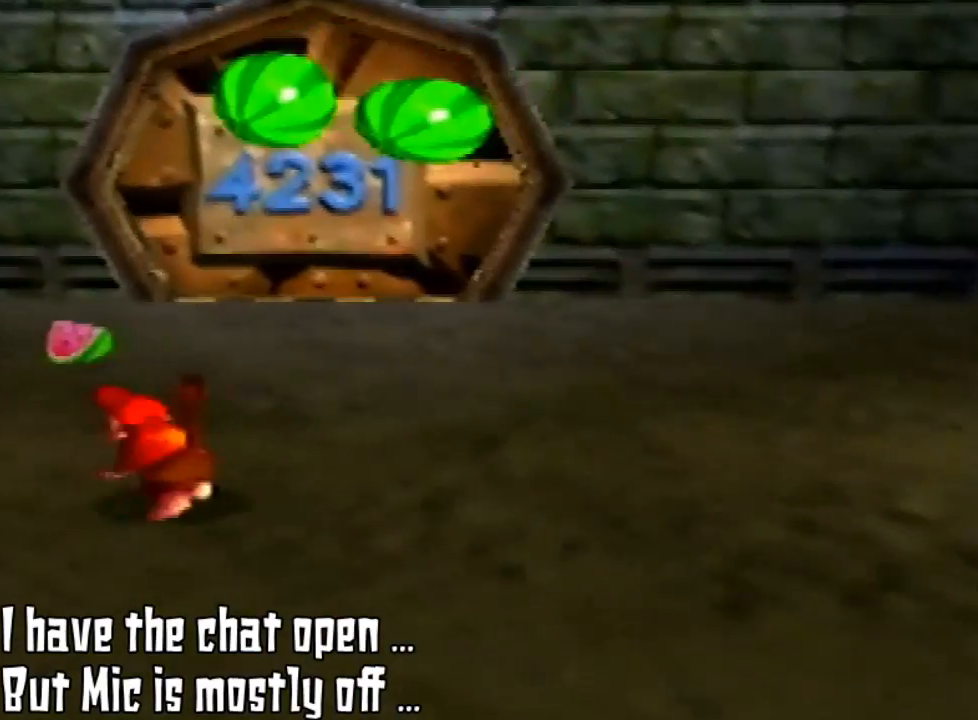
{"buttons": [], "left_stick": "up-left", "events": []}
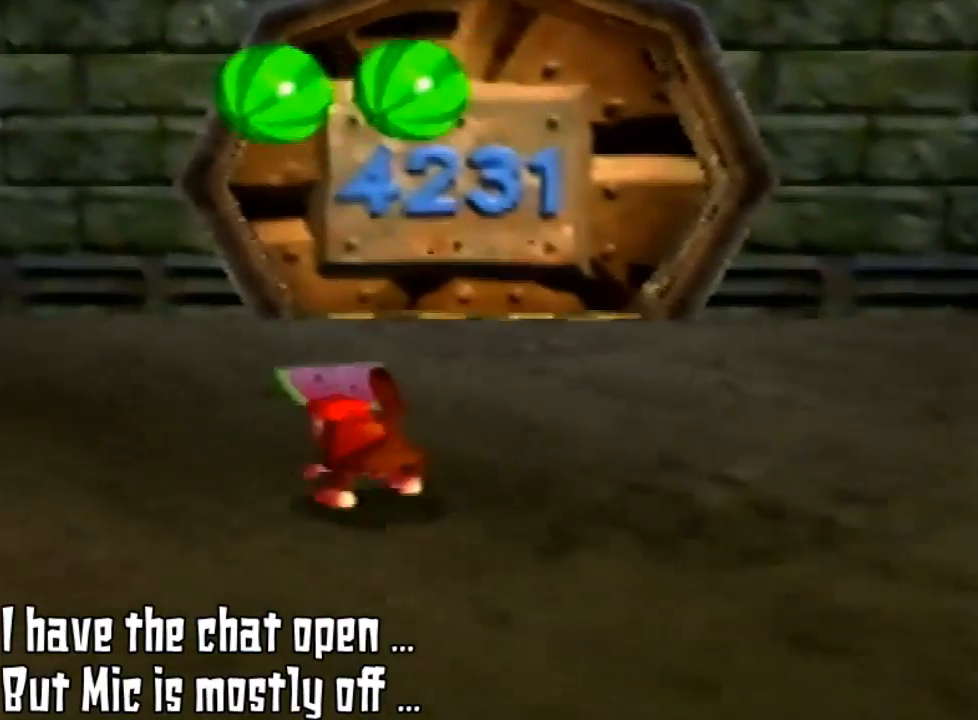
{"buttons": ["C_LEFT"], "left_stick": "up-left", "events": [[467, "C_LEFT", "down"]]}
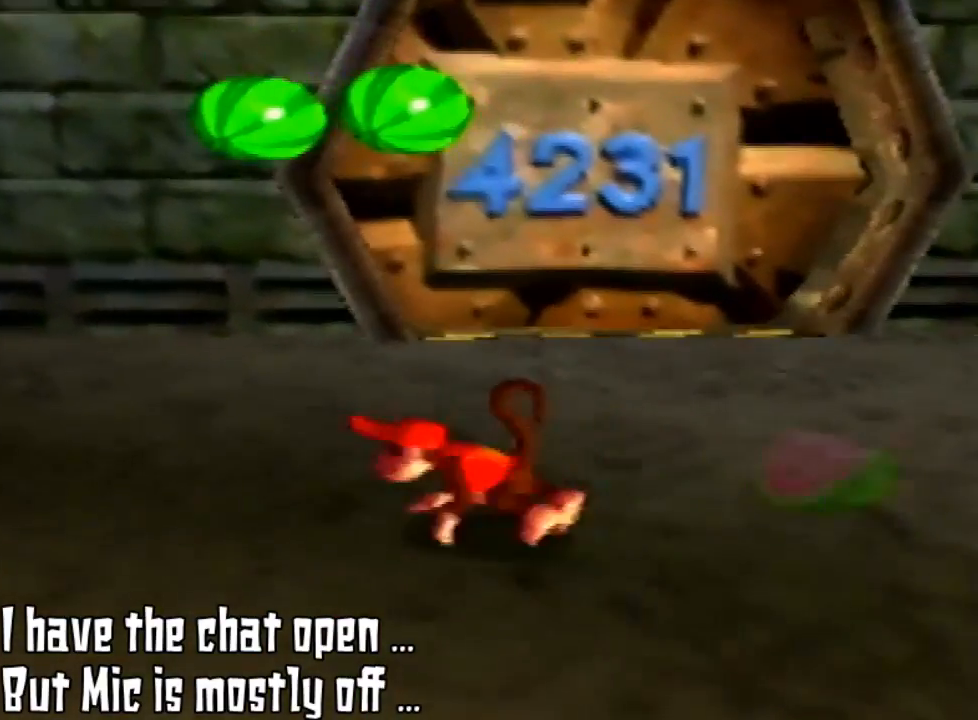
{"buttons": [], "left_stick": "up-left", "events": [[100, "C_LEFT", "up"], [200, "left_stick", "left"], [367, "C_RIGHT", "down"], [467, "left_stick", "up-left"], [500, "C_RIGHT", "up"]]}
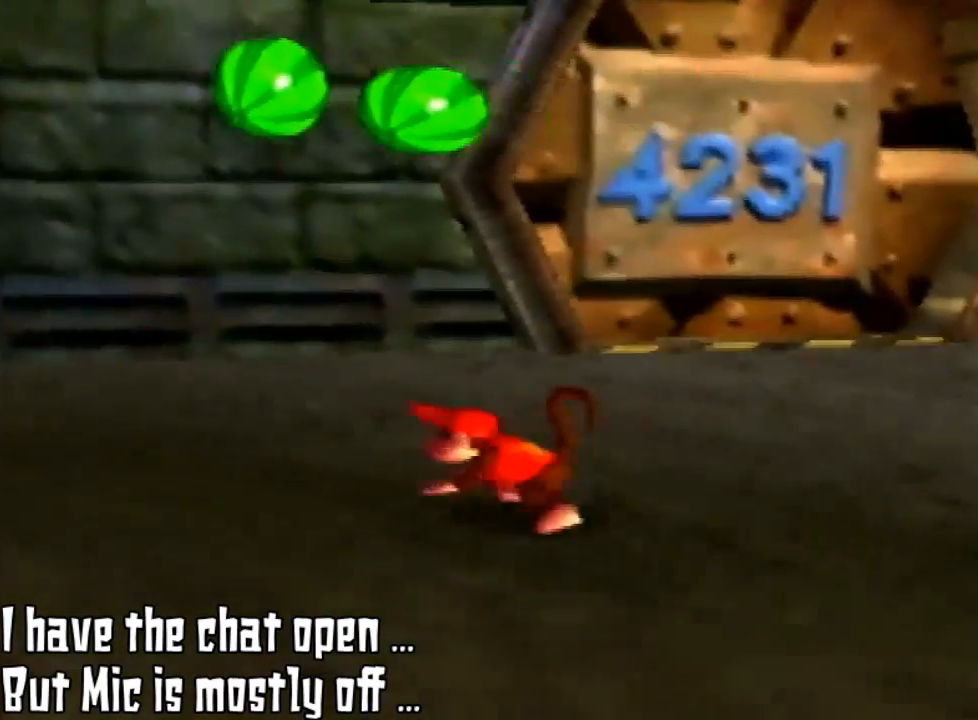
{"buttons": ["C_RIGHT"], "left_stick": "center", "events": [[133, "C_RIGHT", "down"], [367, "C_RIGHT", "up"], [400, "C_RIGHT", "down"], [433, "left_stick", "center"]]}
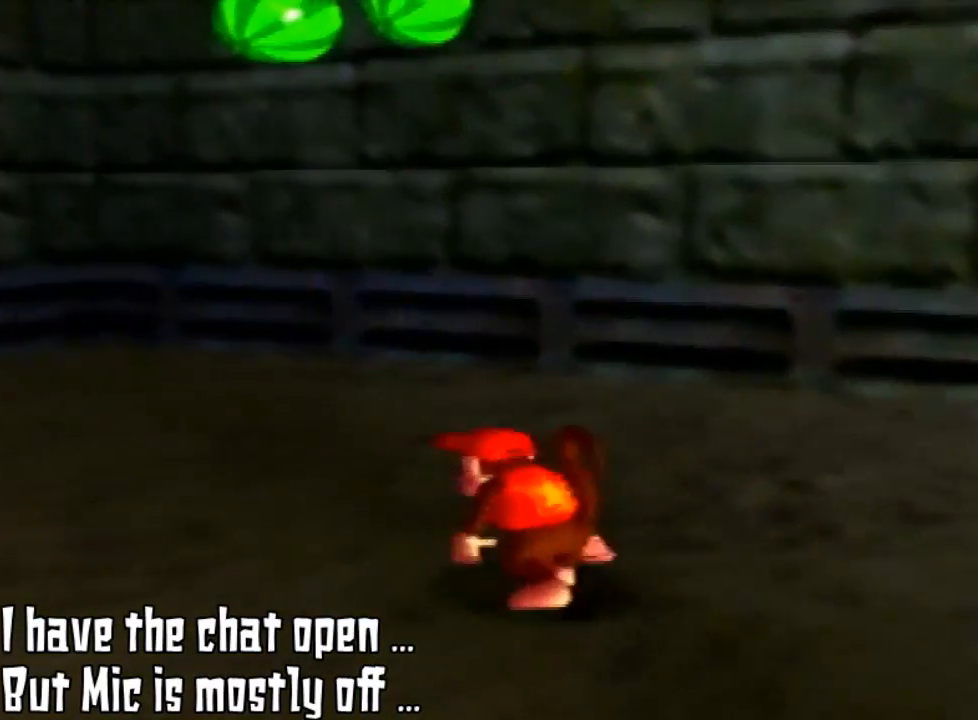
{"buttons": [], "left_stick": "center", "events": [[33, "C_RIGHT", "up"], [67, "C_RIGHT", "down"], [233, "C_RIGHT", "up"], [300, "C_RIGHT", "down"], [500, "C_RIGHT", "up"]]}
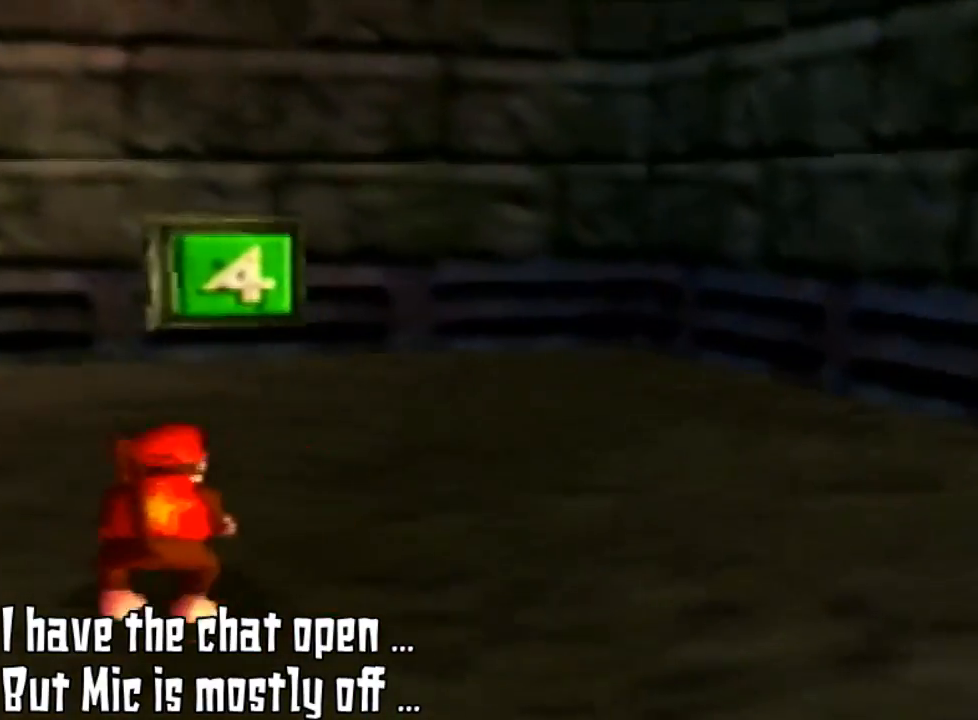
{"buttons": [], "left_stick": "up", "events": [[100, "left_stick", "up"]]}
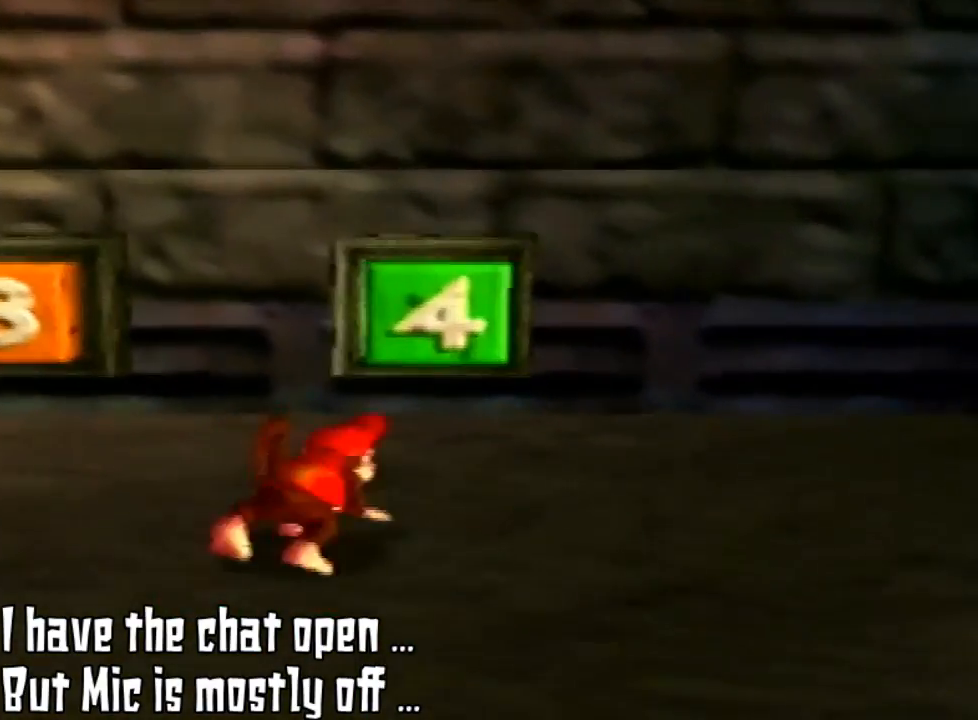
{"buttons": ["Z"], "left_stick": "up", "events": [[133, "left_stick", "up-right"], [367, "left_stick", "up"], [467, "Z", "down"]]}
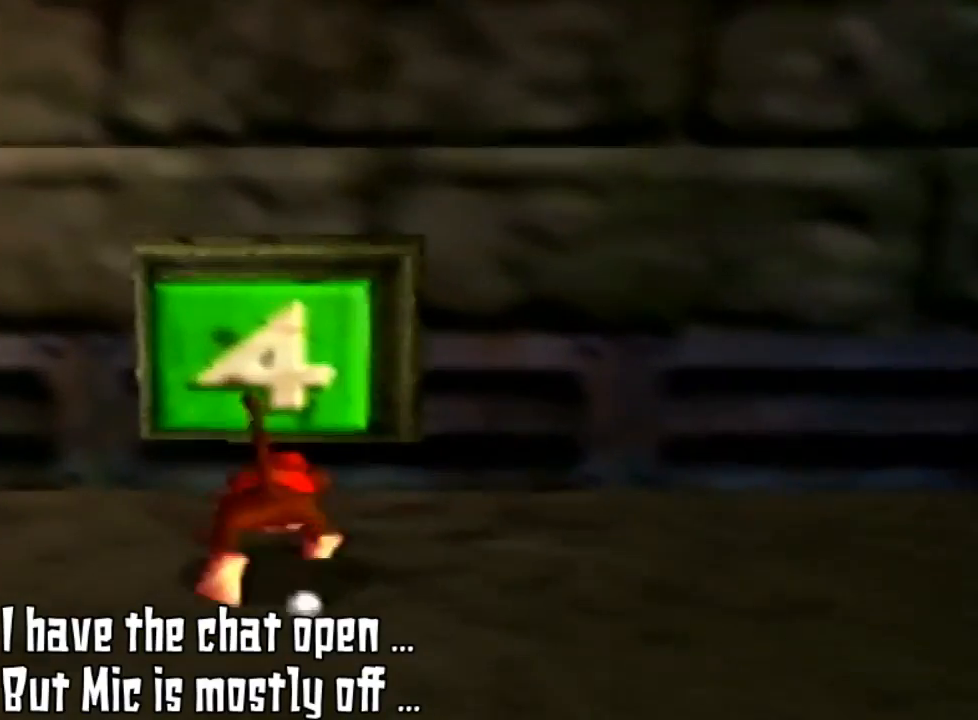
{"buttons": ["Z"], "left_stick": "up", "events": [[33, "B", "down"], [200, "B", "up"]]}